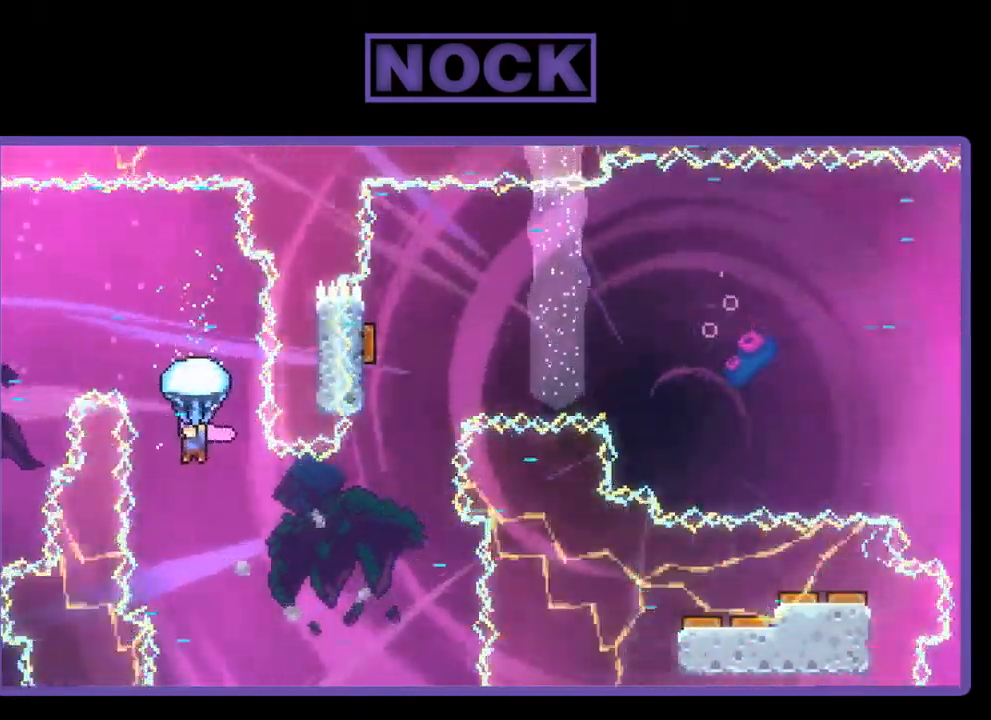
Gameplay with a controller (PlayStation layout); each line is a JSON object with the inputs held at the frame after it. "events" lists button and stick changes between this image and that frame as [ms after this image, input, new state], when the widget could be followed in between. Not read: right_stick.
{"buttons": ["R2", "DPAD_RIGHT"], "left_stick": "center", "events": [[184, "DPAD_RIGHT", "down"]]}
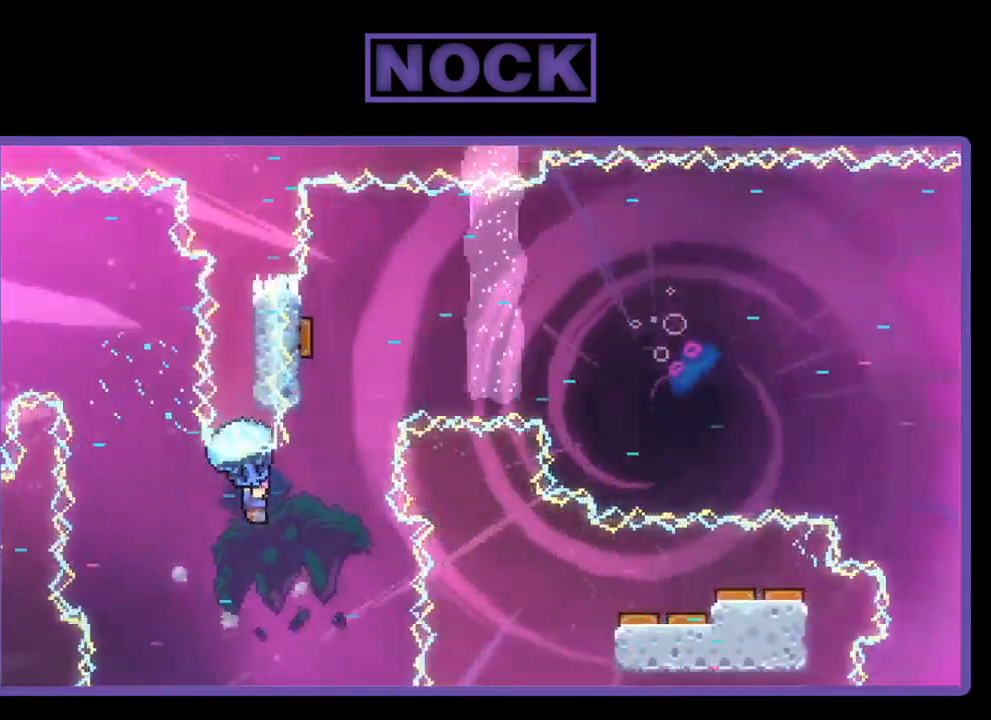
{"buttons": ["CIRCLE", "R2", "DPAD_UP", "DPAD_LEFT"], "left_stick": "center", "events": [[50, "DPAD_RIGHT", "up"], [317, "R2", "up"], [350, "DPAD_UP", "down"], [384, "CIRCLE", "down"], [384, "R2", "down"], [484, "DPAD_LEFT", "down"]]}
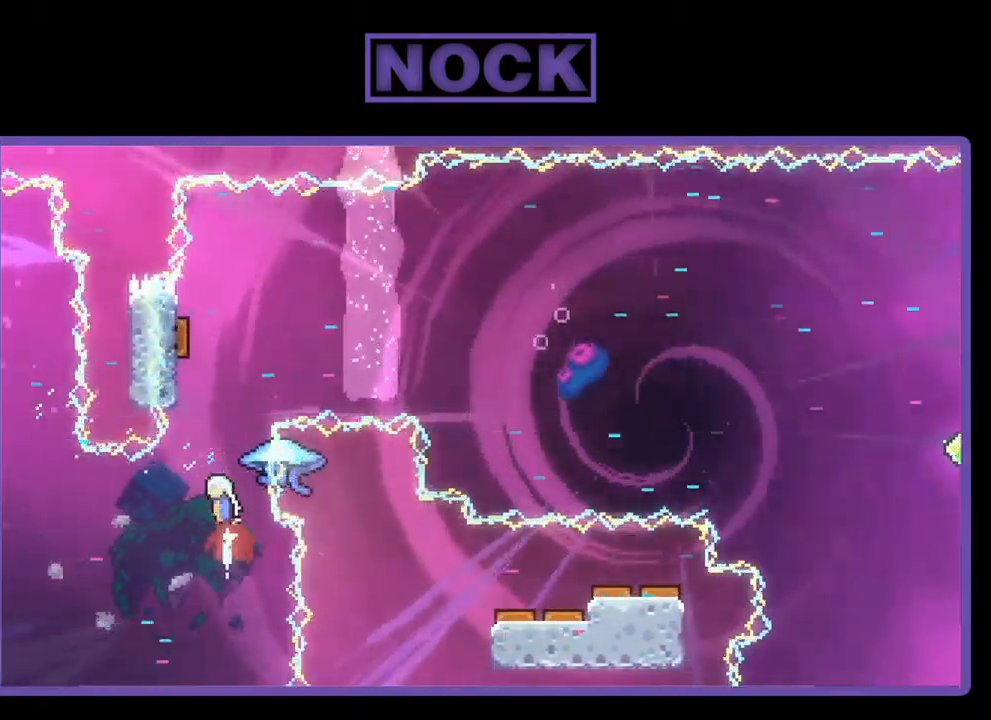
{"buttons": ["CIRCLE", "R2", "DPAD_UP", "DPAD_LEFT"], "left_stick": "center", "events": [[17, "DPAD_LEFT", "up"], [184, "CIRCLE", "up"], [351, "DPAD_LEFT", "down"], [384, "CIRCLE", "down"]]}
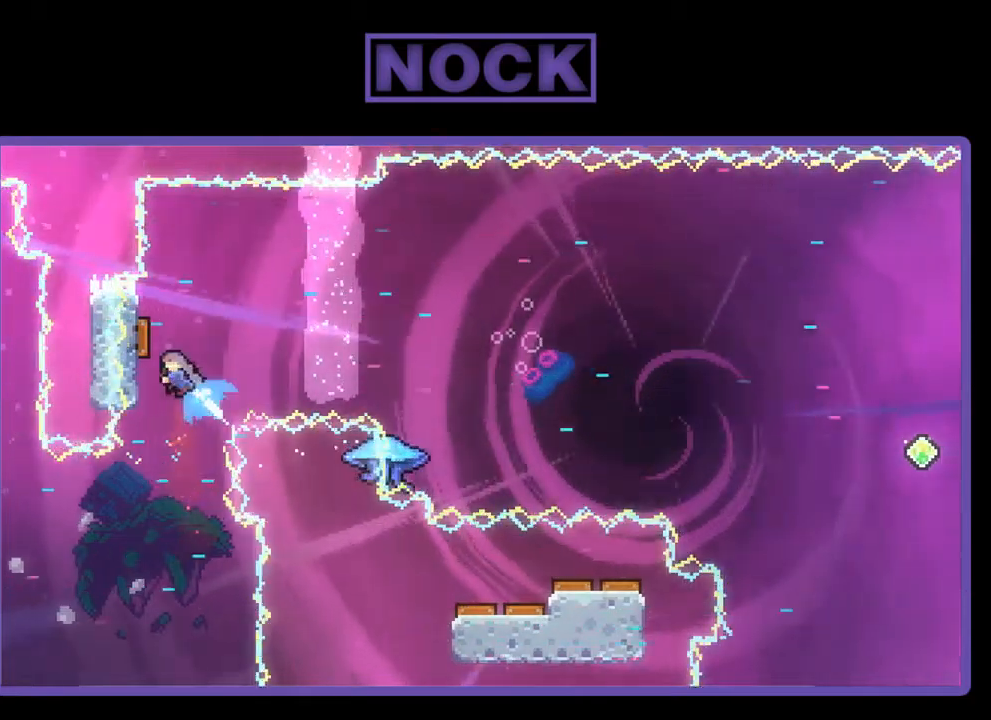
{"buttons": ["R2", "DPAD_RIGHT"], "left_stick": "center", "events": [[133, "CIRCLE", "up"], [333, "DPAD_LEFT", "up"], [367, "DPAD_RIGHT", "down"], [367, "DPAD_UP", "up"]]}
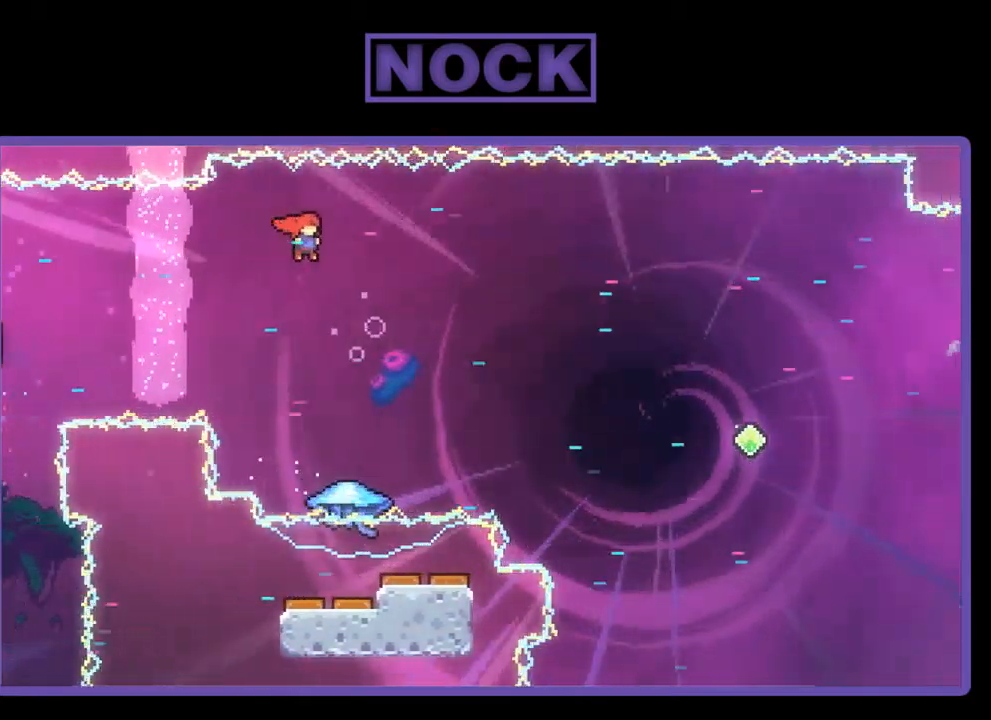
{"buttons": ["CIRCLE", "R2", "DPAD_UP"], "left_stick": "center", "events": [[167, "DPAD_UP", "down"], [233, "DPAD_RIGHT", "up"], [433, "CIRCLE", "down"]]}
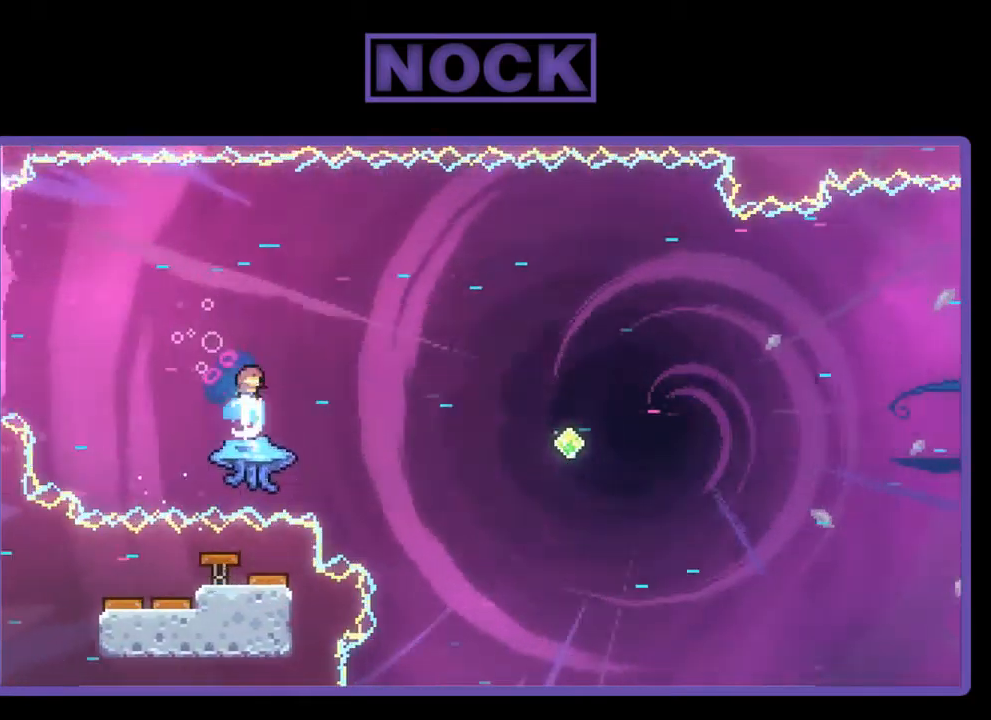
{"buttons": ["R2", "DPAD_UP", "DPAD_RIGHT"], "left_stick": "center", "events": [[167, "CIRCLE", "up"], [200, "DPAD_UP", "up"], [433, "DPAD_RIGHT", "down"], [433, "DPAD_UP", "down"]]}
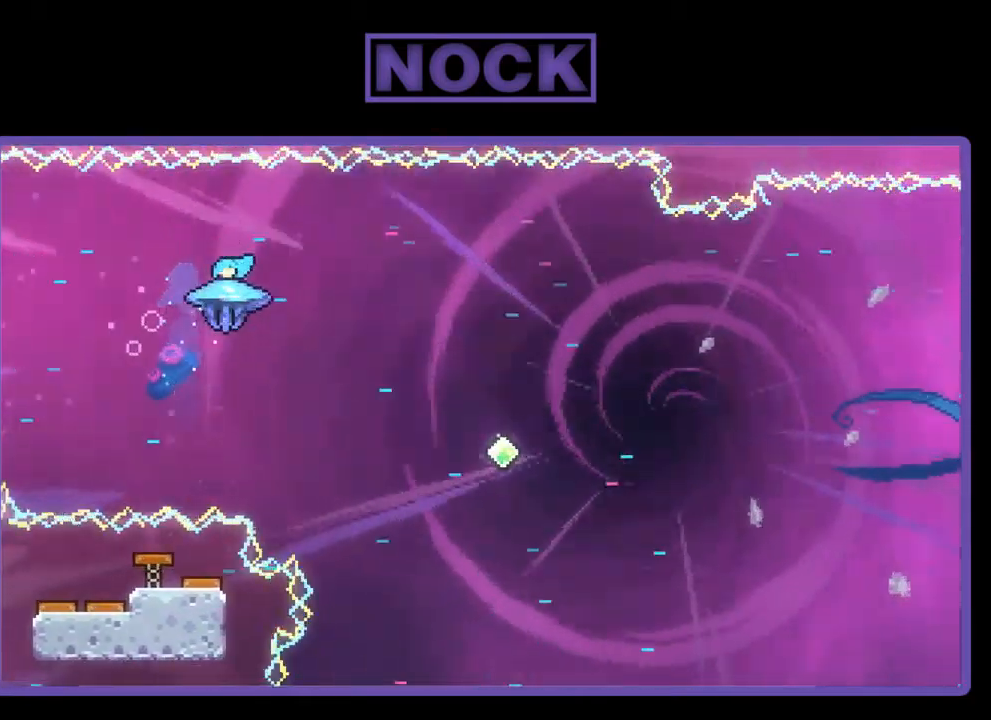
{"buttons": ["R2", "DPAD_UP", "DPAD_RIGHT"], "left_stick": "center", "events": []}
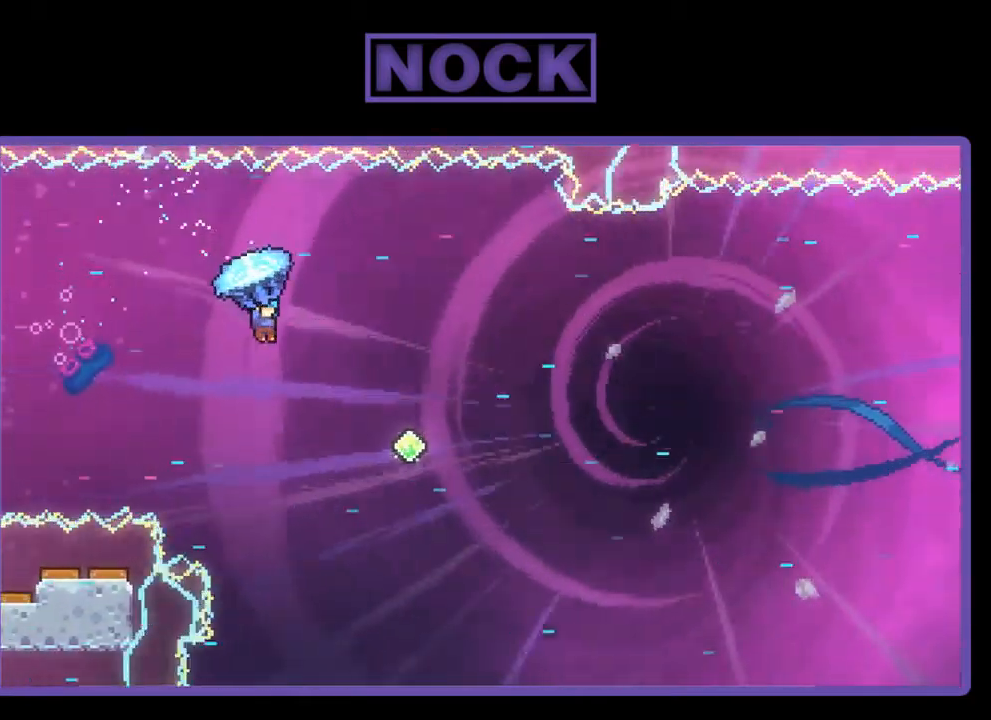
{"buttons": ["R2", "DPAD_UP", "DPAD_RIGHT"], "left_stick": "center", "events": []}
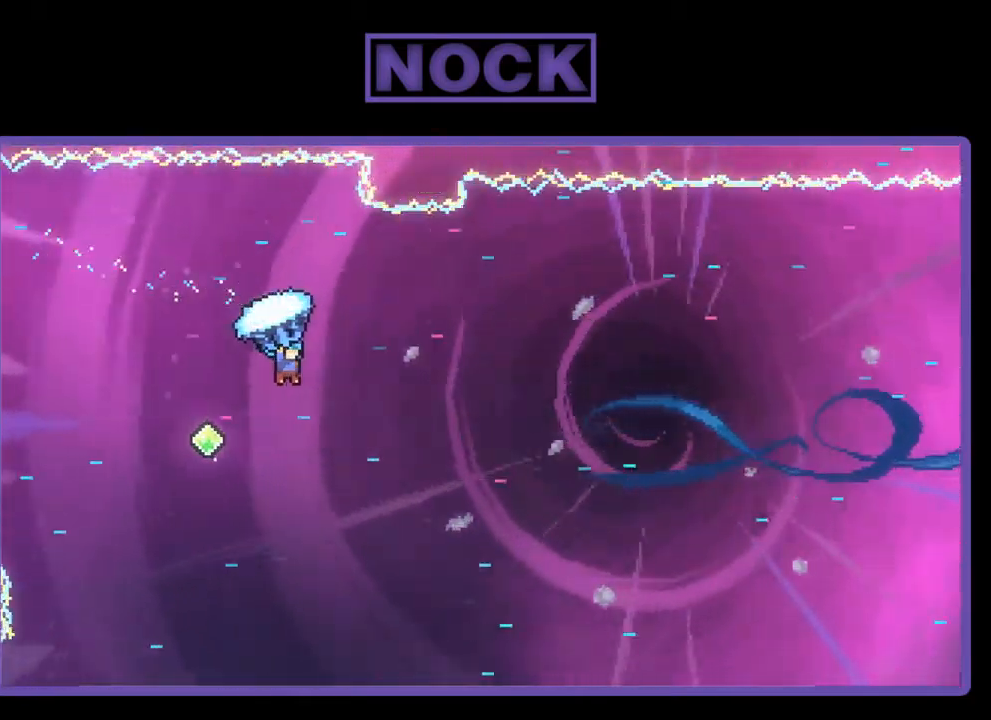
{"buttons": ["R2", "DPAD_UP", "DPAD_RIGHT"], "left_stick": "center", "events": []}
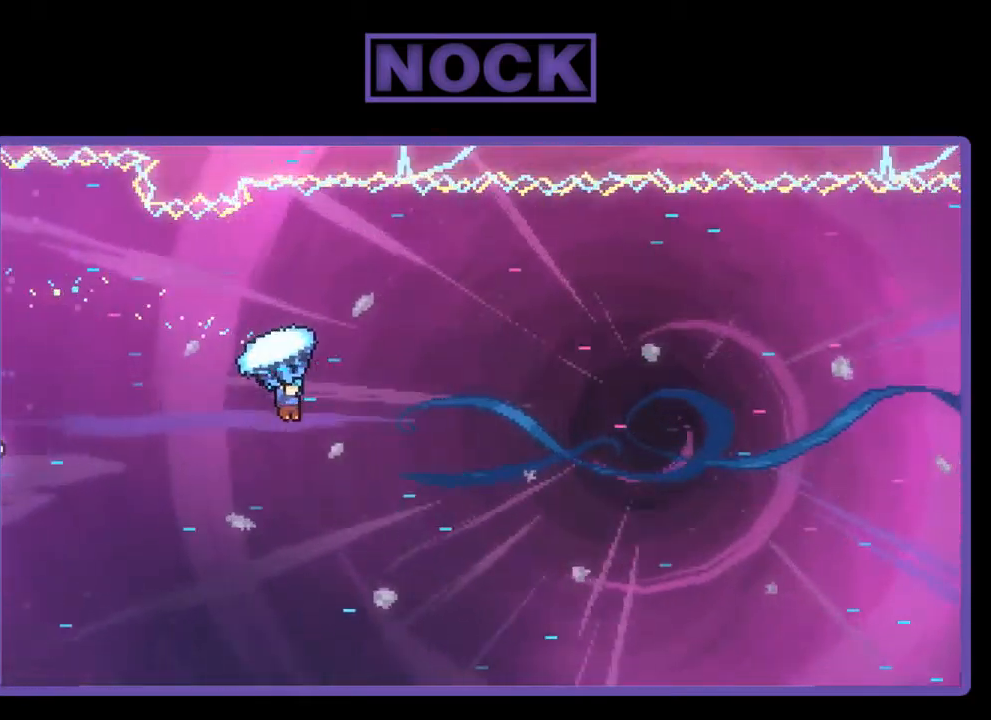
{"buttons": ["R2", "DPAD_UP", "DPAD_RIGHT"], "left_stick": "center", "events": []}
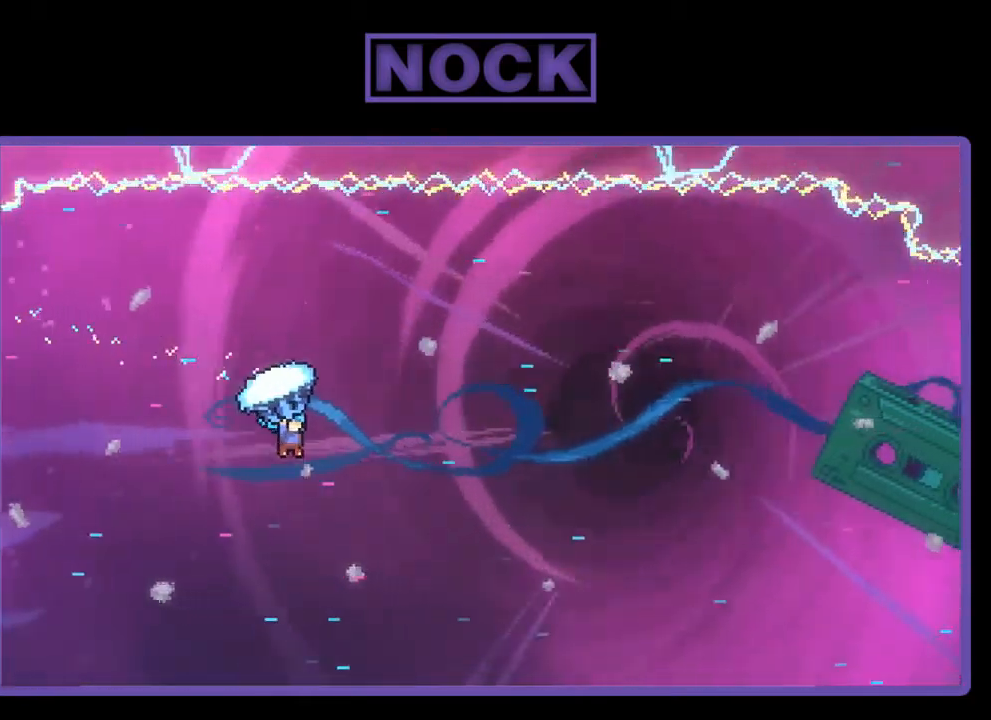
{"buttons": ["R2", "DPAD_UP", "DPAD_RIGHT"], "left_stick": "center", "events": []}
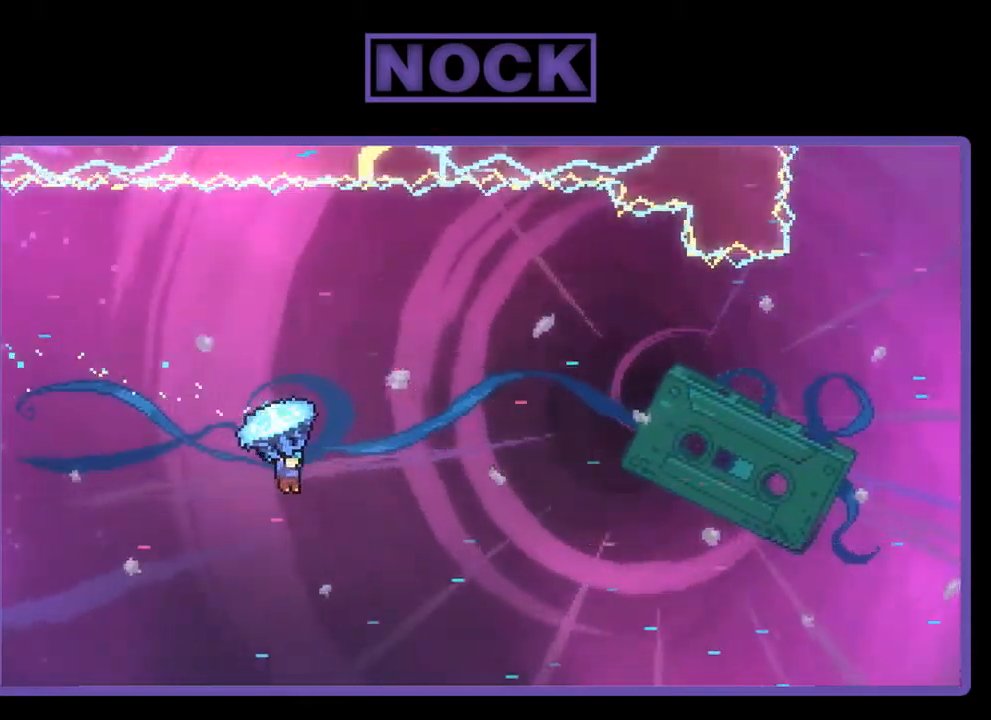
{"buttons": ["R2", "DPAD_UP", "DPAD_RIGHT"], "left_stick": "center", "events": []}
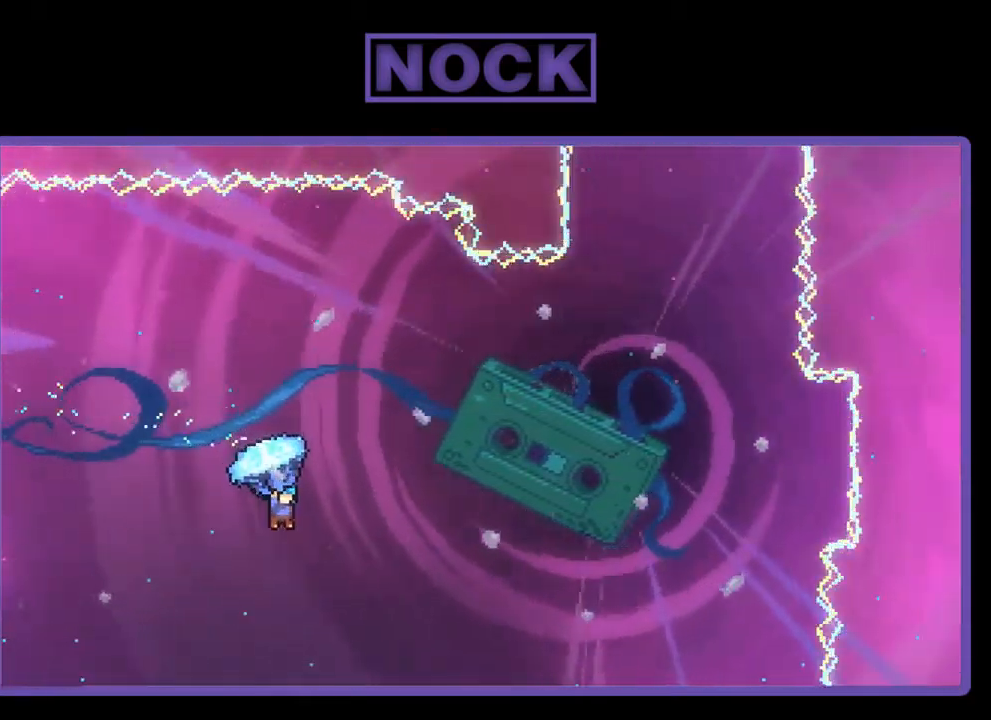
{"buttons": ["R2", "DPAD_UP", "DPAD_RIGHT"], "left_stick": "center", "events": []}
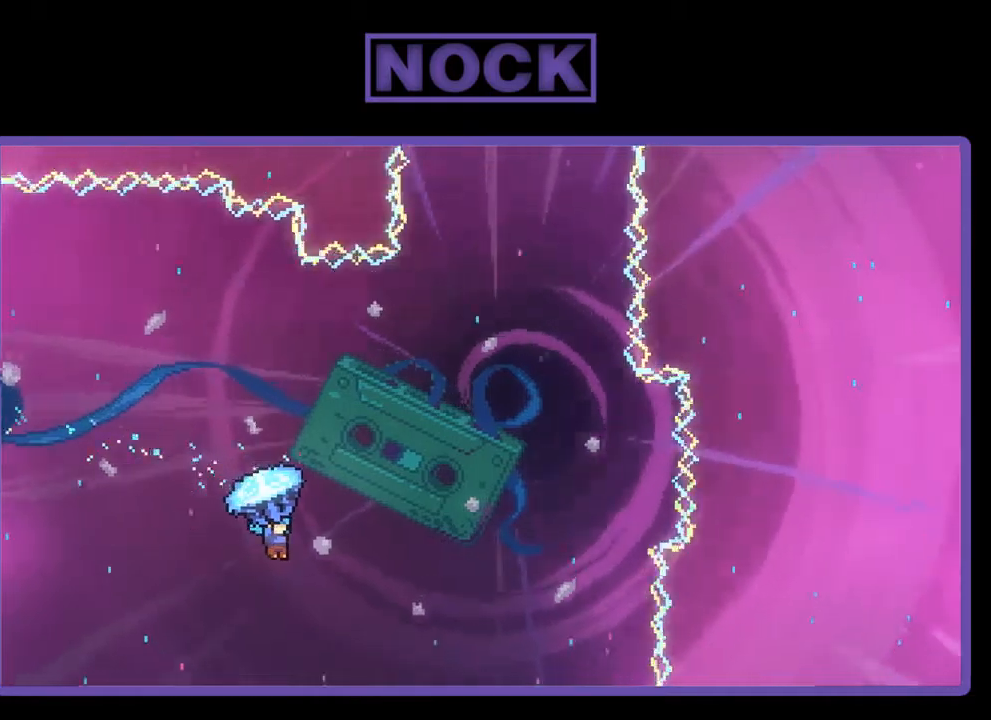
{"buttons": ["R2", "DPAD_UP", "DPAD_RIGHT"], "left_stick": "center", "events": []}
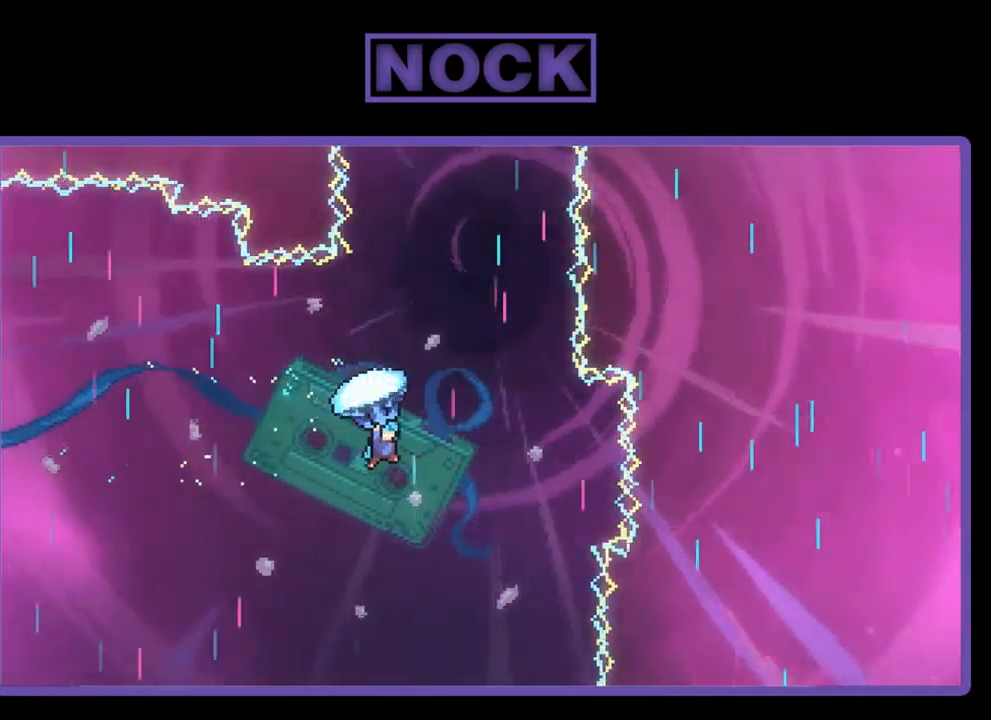
{"buttons": ["R2", "DPAD_RIGHT"], "left_stick": "center", "events": [[34, "DPAD_RIGHT", "up"], [34, "DPAD_UP", "up"], [334, "DPAD_RIGHT", "down"]]}
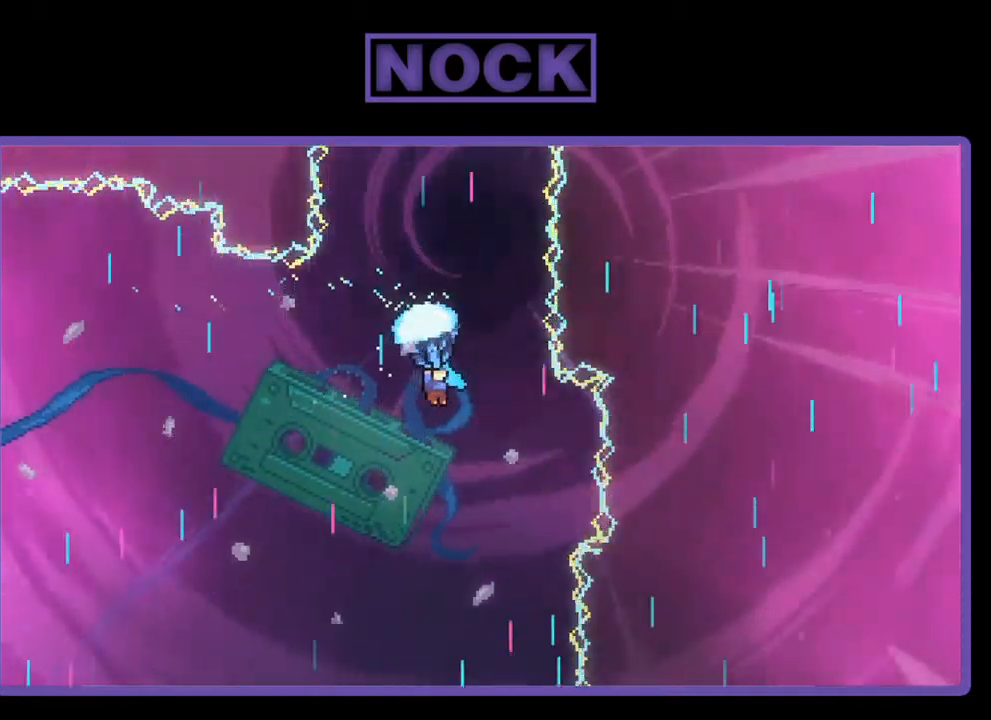
{"buttons": ["R2", "DPAD_RIGHT"], "left_stick": "center", "events": [[34, "DPAD_RIGHT", "up"], [500, "DPAD_RIGHT", "down"]]}
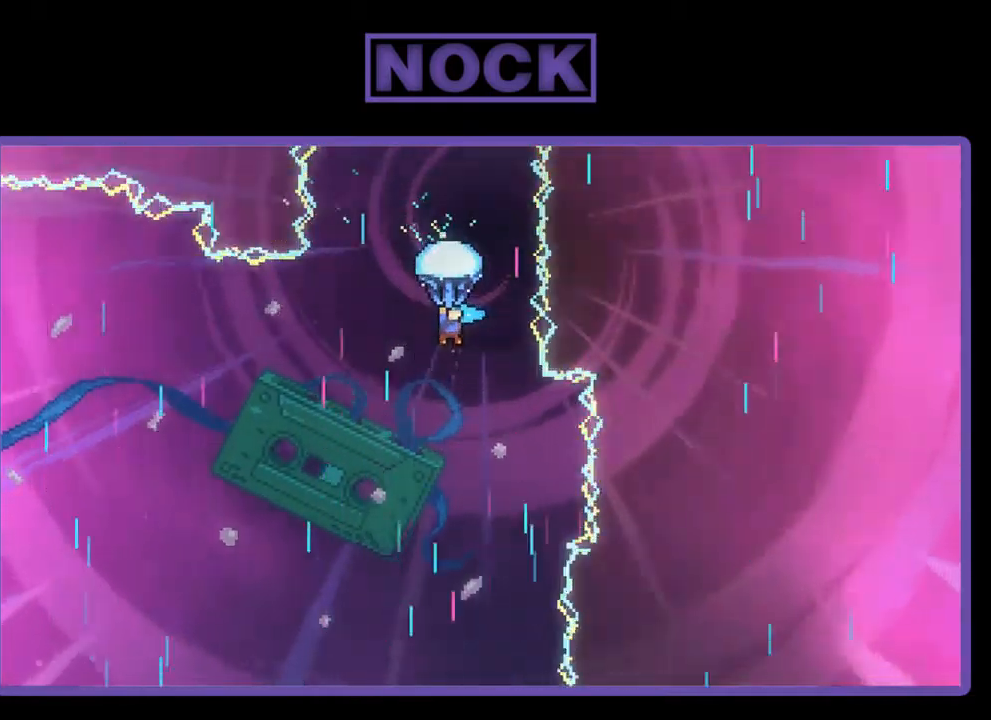
{"buttons": ["R2"], "left_stick": "center", "events": [[67, "DPAD_RIGHT", "up"]]}
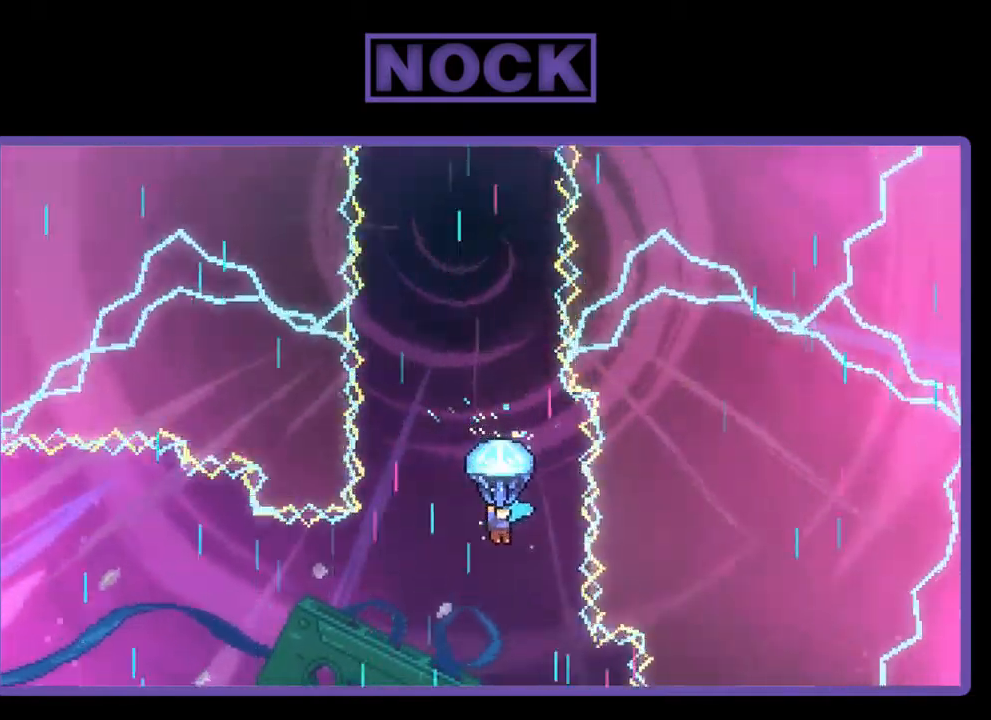
{"buttons": ["R2"], "left_stick": "center", "events": []}
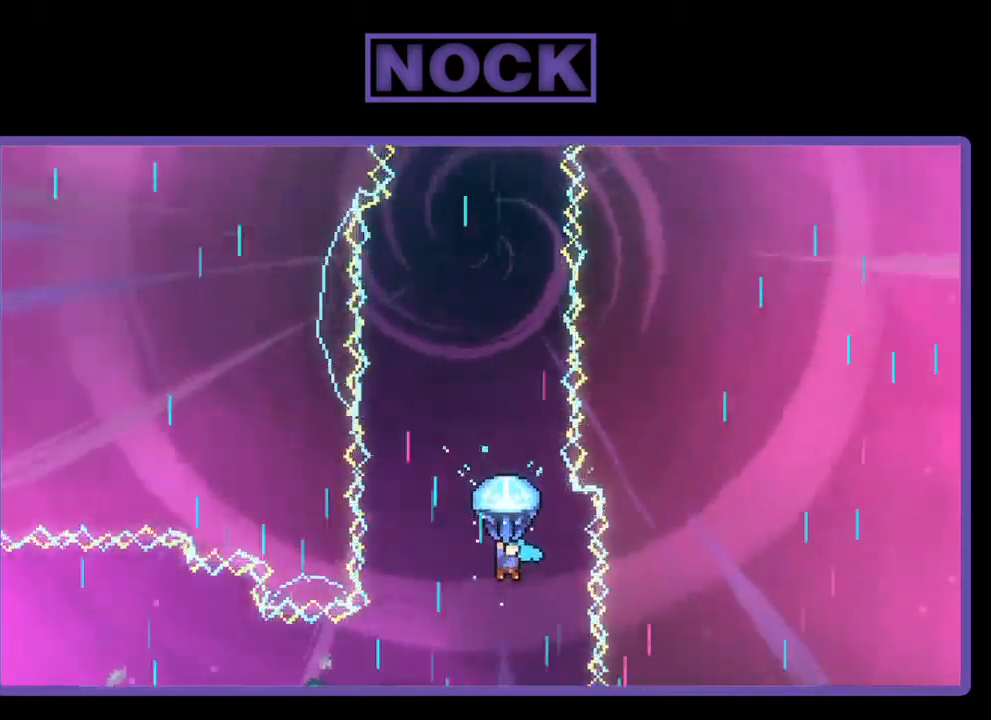
{"buttons": ["R2"], "left_stick": "center", "events": []}
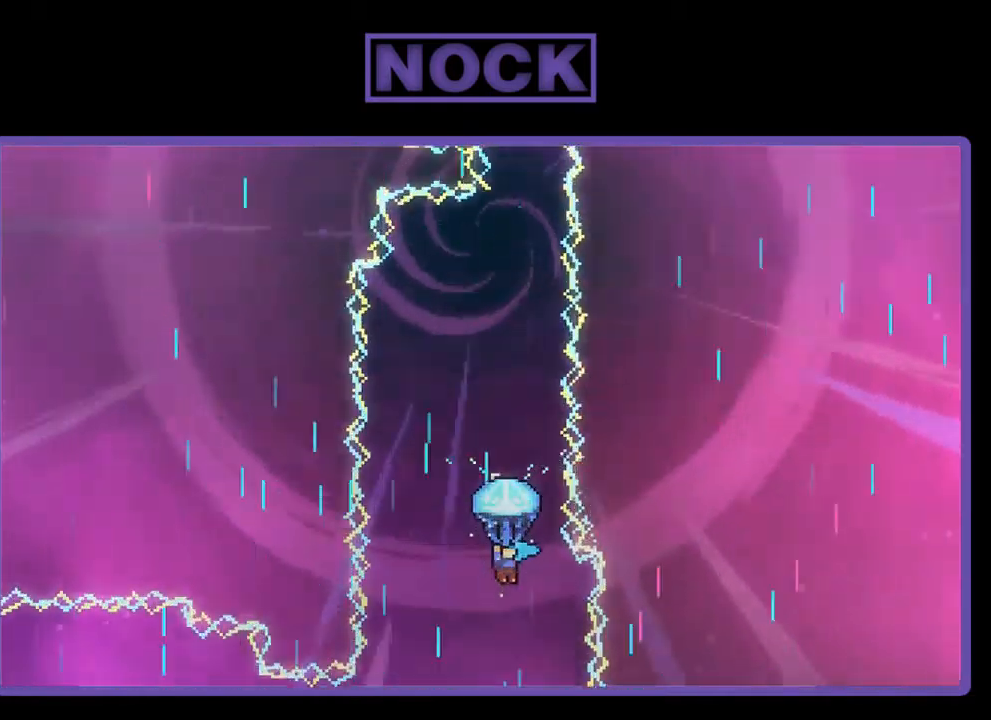
{"buttons": ["R2", "DPAD_UP", "DPAD_RIGHT"], "left_stick": "center", "events": [[134, "DPAD_UP", "down"], [434, "DPAD_RIGHT", "down"]]}
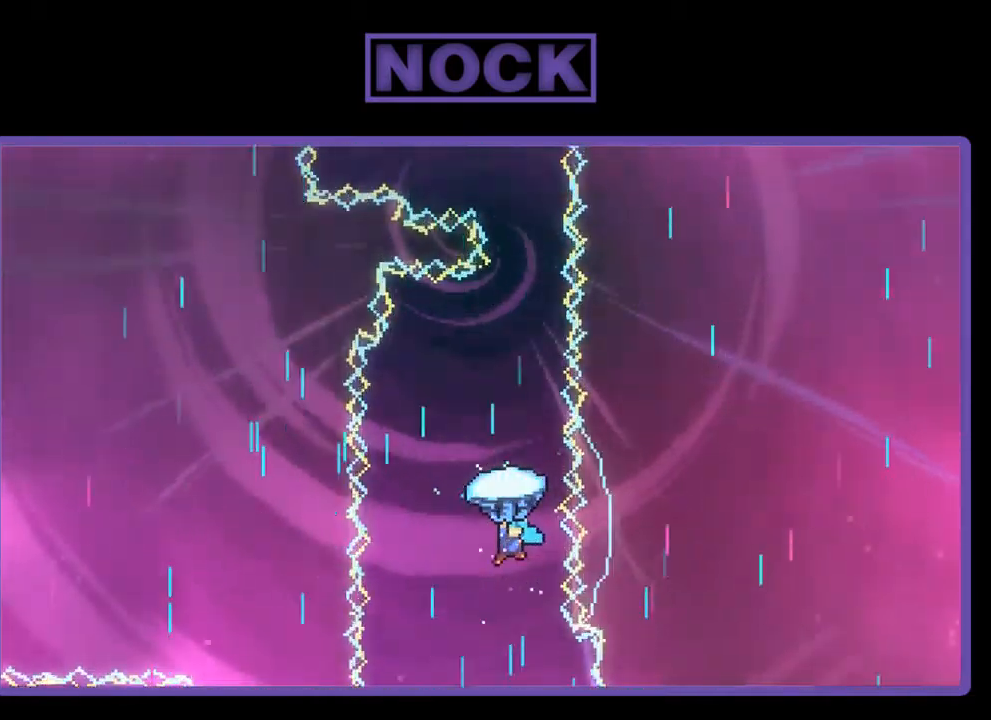
{"buttons": ["R2", "DPAD_UP"], "left_stick": "center", "events": [[34, "DPAD_RIGHT", "up"]]}
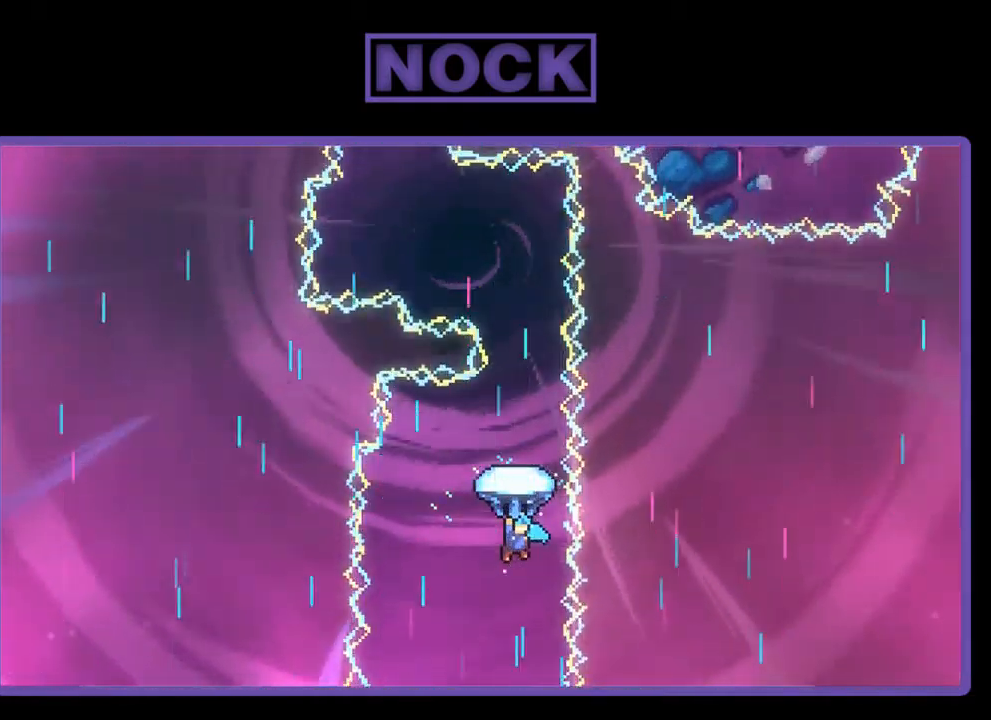
{"buttons": ["R2", "DPAD_UP"], "left_stick": "center", "events": []}
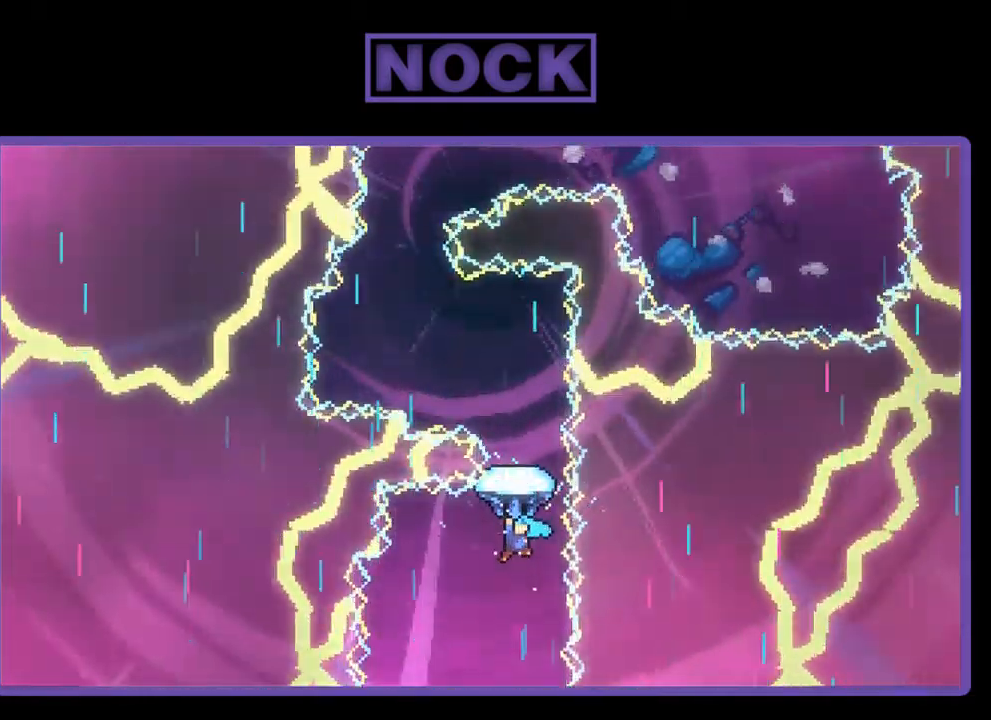
{"buttons": ["R2", "DPAD_LEFT"], "left_stick": "center", "events": [[433, "DPAD_LEFT", "down"], [433, "DPAD_UP", "up"]]}
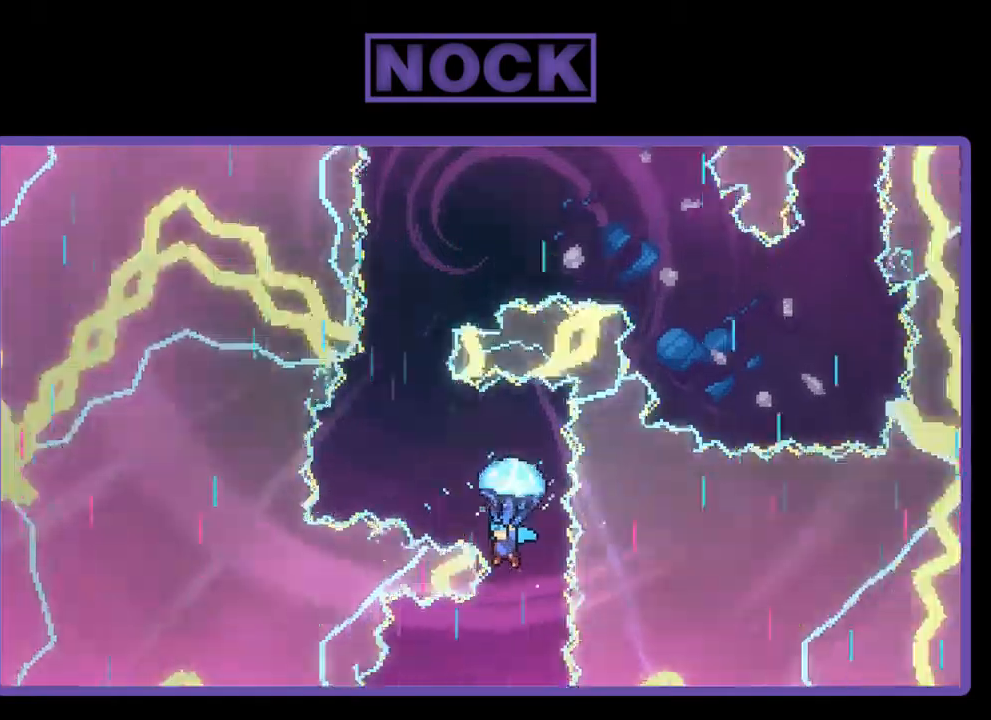
{"buttons": ["R2", "DPAD_UP"], "left_stick": "center", "events": [[217, "DPAD_LEFT", "up"], [450, "DPAD_UP", "down"]]}
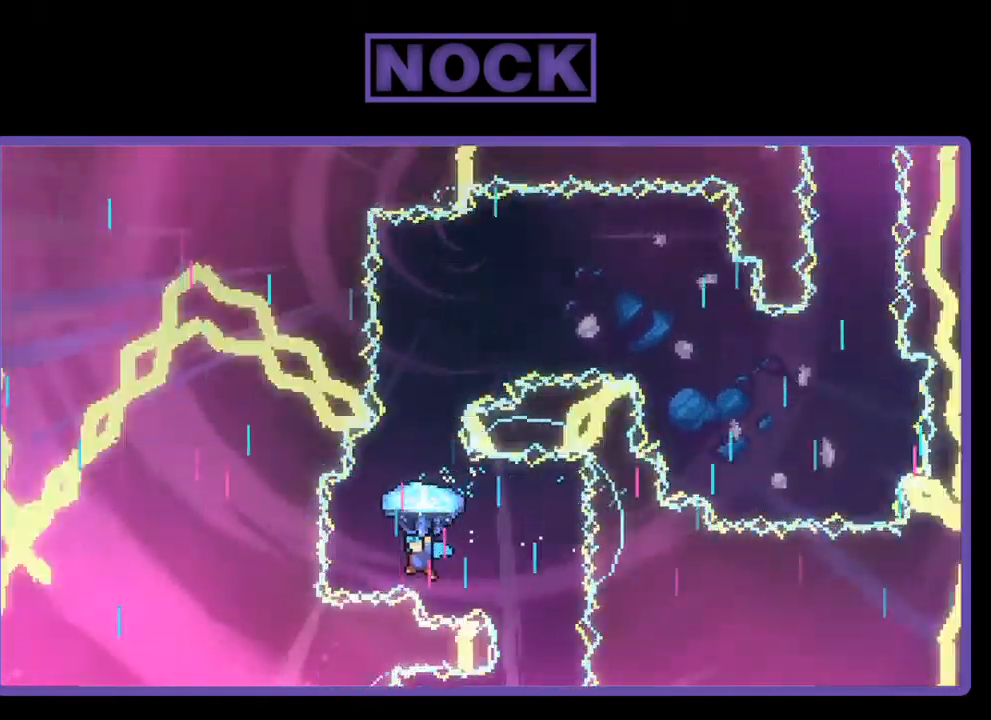
{"buttons": ["R2", "DPAD_UP"], "left_stick": "center", "events": []}
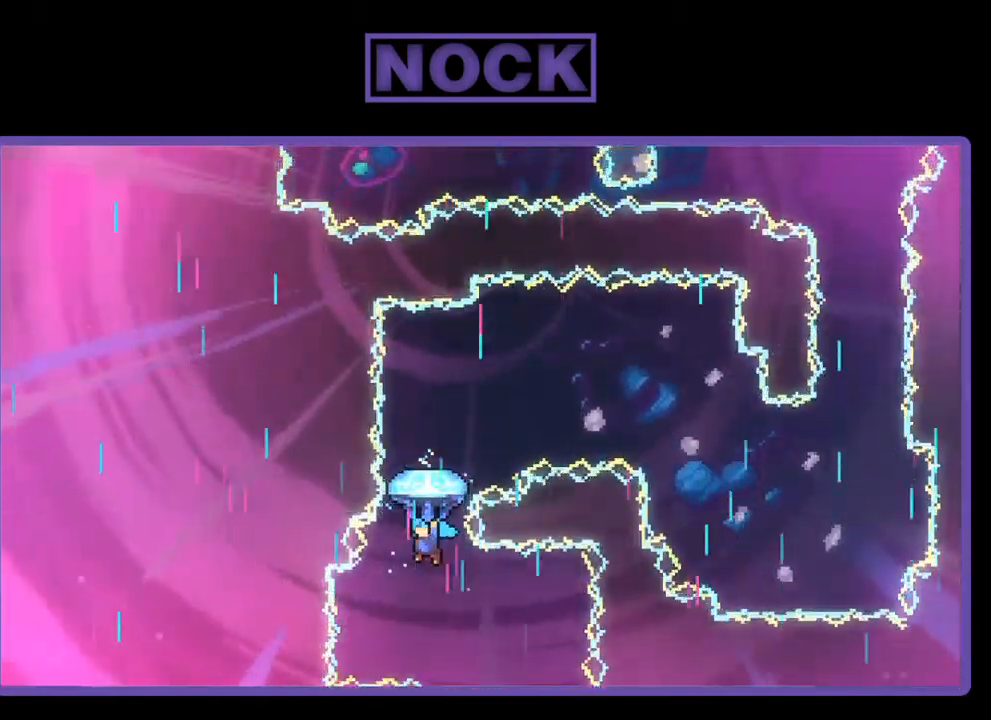
{"buttons": ["R2", "DPAD_RIGHT"], "left_stick": "center", "events": [[250, "DPAD_RIGHT", "down"], [450, "DPAD_UP", "up"]]}
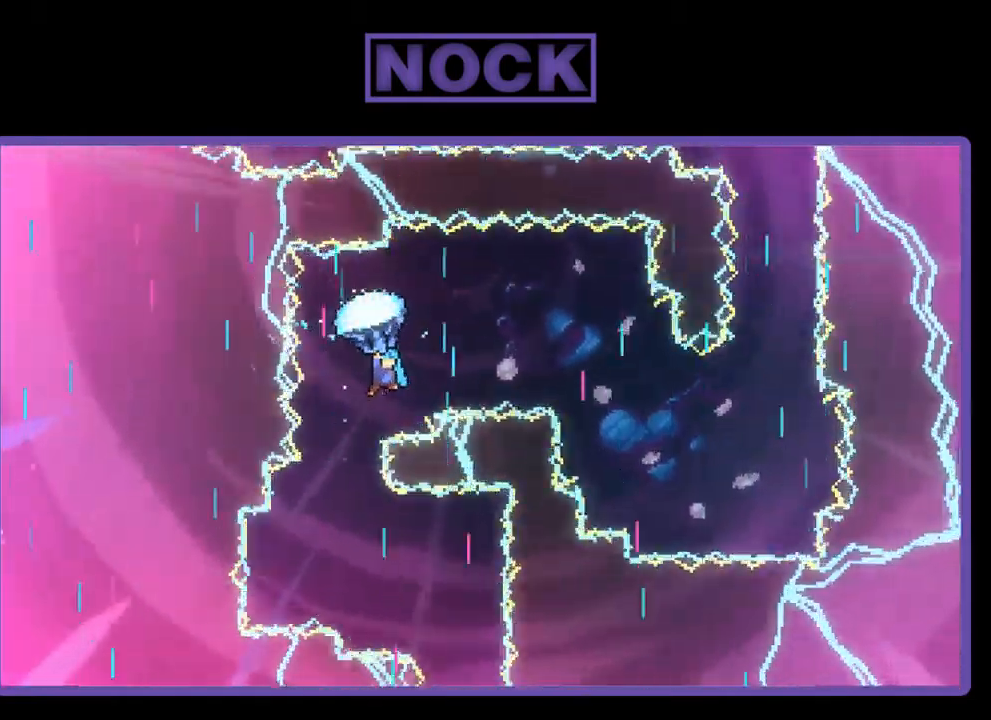
{"buttons": ["R2", "DPAD_DOWN", "DPAD_RIGHT"], "left_stick": "center", "events": [[384, "DPAD_DOWN", "down"]]}
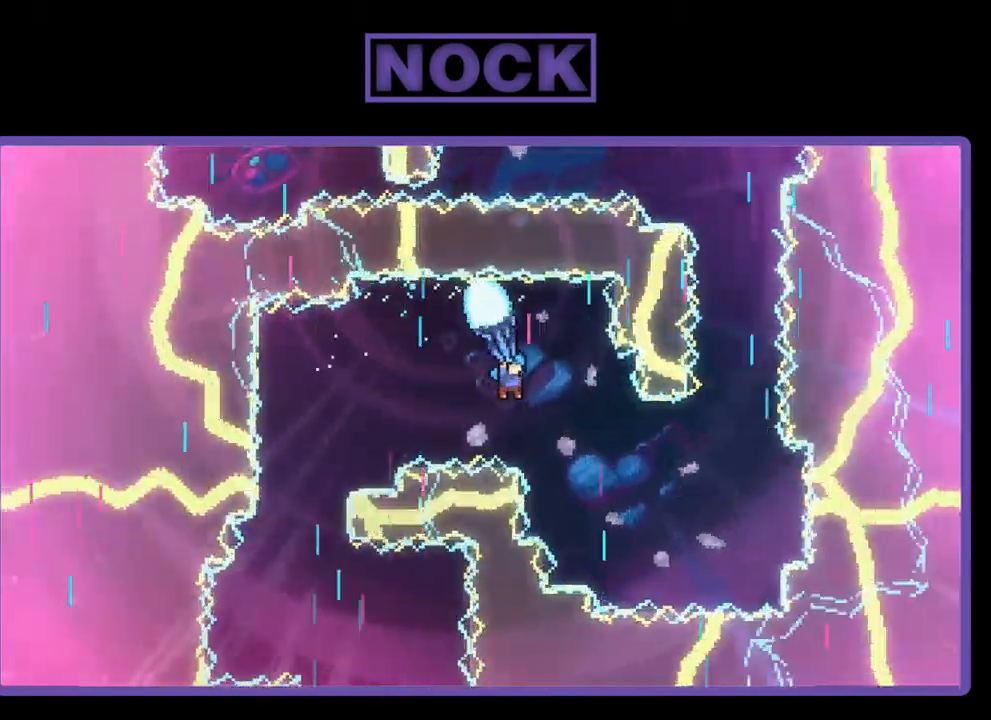
{"buttons": ["R2"], "left_stick": "center", "events": [[484, "DPAD_DOWN", "up"], [484, "DPAD_RIGHT", "up"]]}
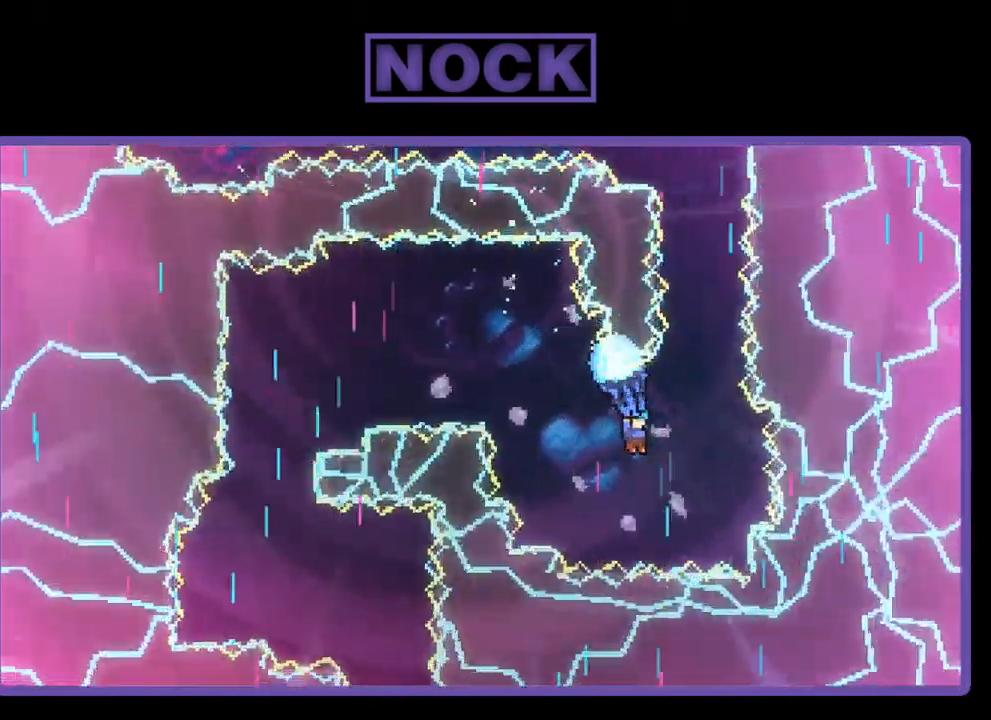
{"buttons": ["R2", "DPAD_UP"], "left_stick": "center", "events": [[117, "DPAD_RIGHT", "down"], [250, "DPAD_RIGHT", "up"], [350, "DPAD_UP", "down"]]}